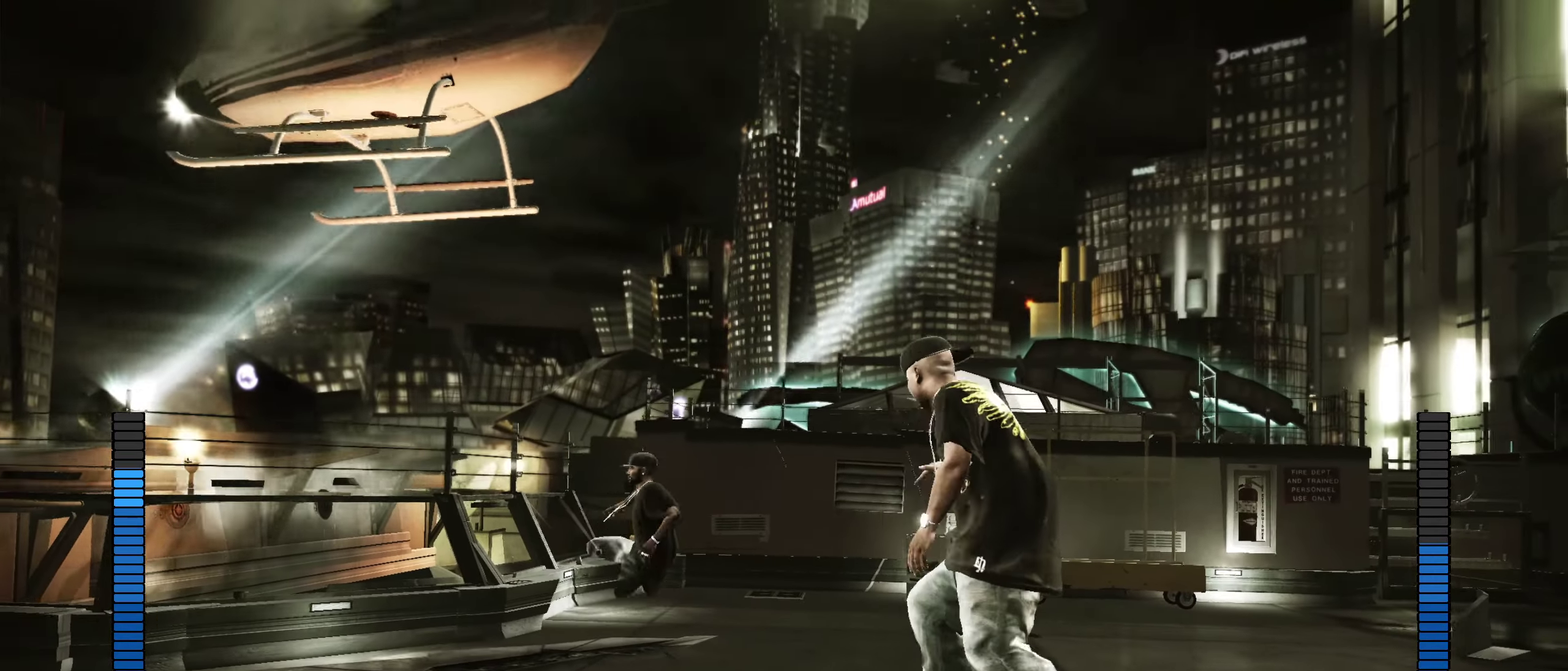
Gameplay with a controller (Xbox layout); each line is a JSON object with the inputs held at the frame after it (dt_ms = milliseconds from this image to that frame). "events" lists button and stick changes between this image and that frame as [ms after this image, input, new state], when the widget could be followed in between.
{"dt_ms": 350, "buttons": [], "left_stick": "down-right", "right_stick": "center", "events": [[50, "left_stick", "down-right"], [117, "left_stick", "center"], [183, "left_stick", "down-right"], [267, "left_stick", "center"], [317, "left_stick", "down-right"]]}
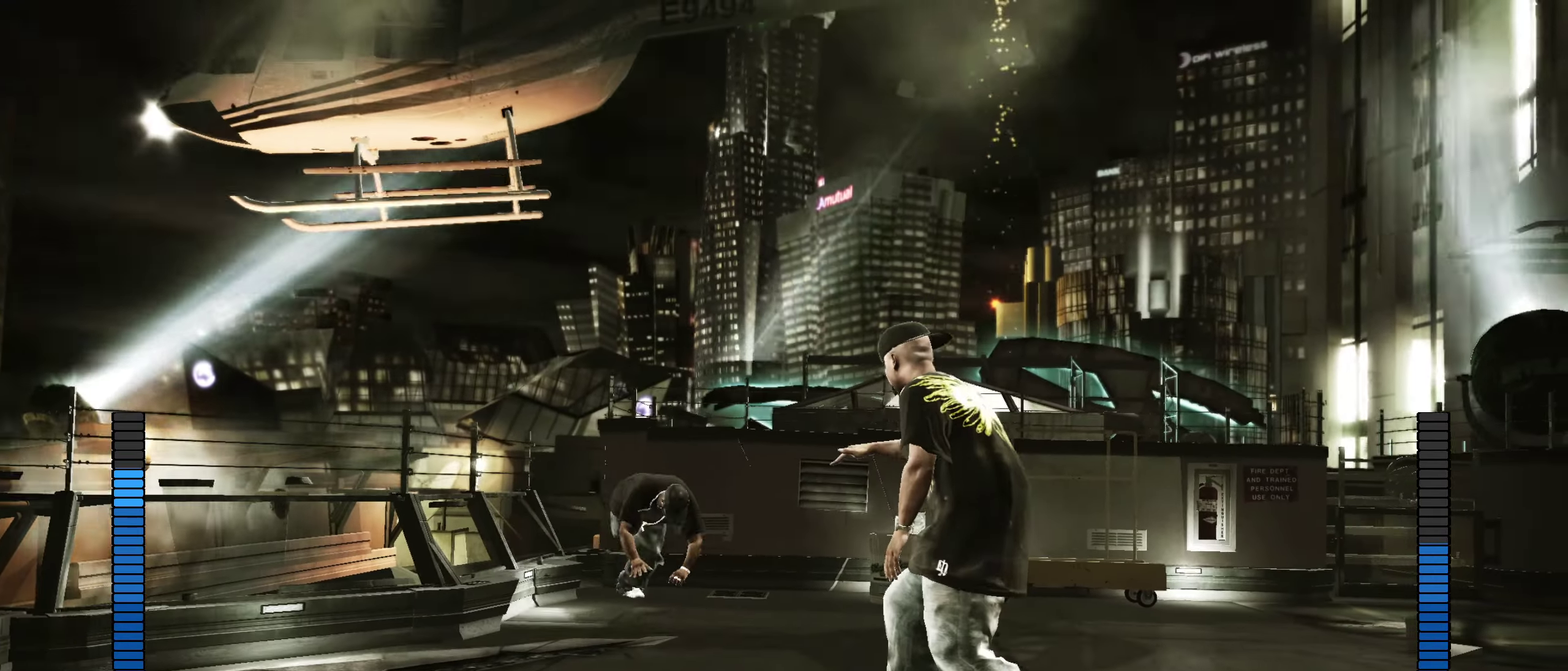
{"dt_ms": 650, "buttons": [], "left_stick": "center", "right_stick": "center", "events": [[133, "left_stick", "center"], [283, "left_stick", "down-right"], [400, "left_stick", "center"], [500, "left_stick", "down-right"], [617, "left_stick", "center"]]}
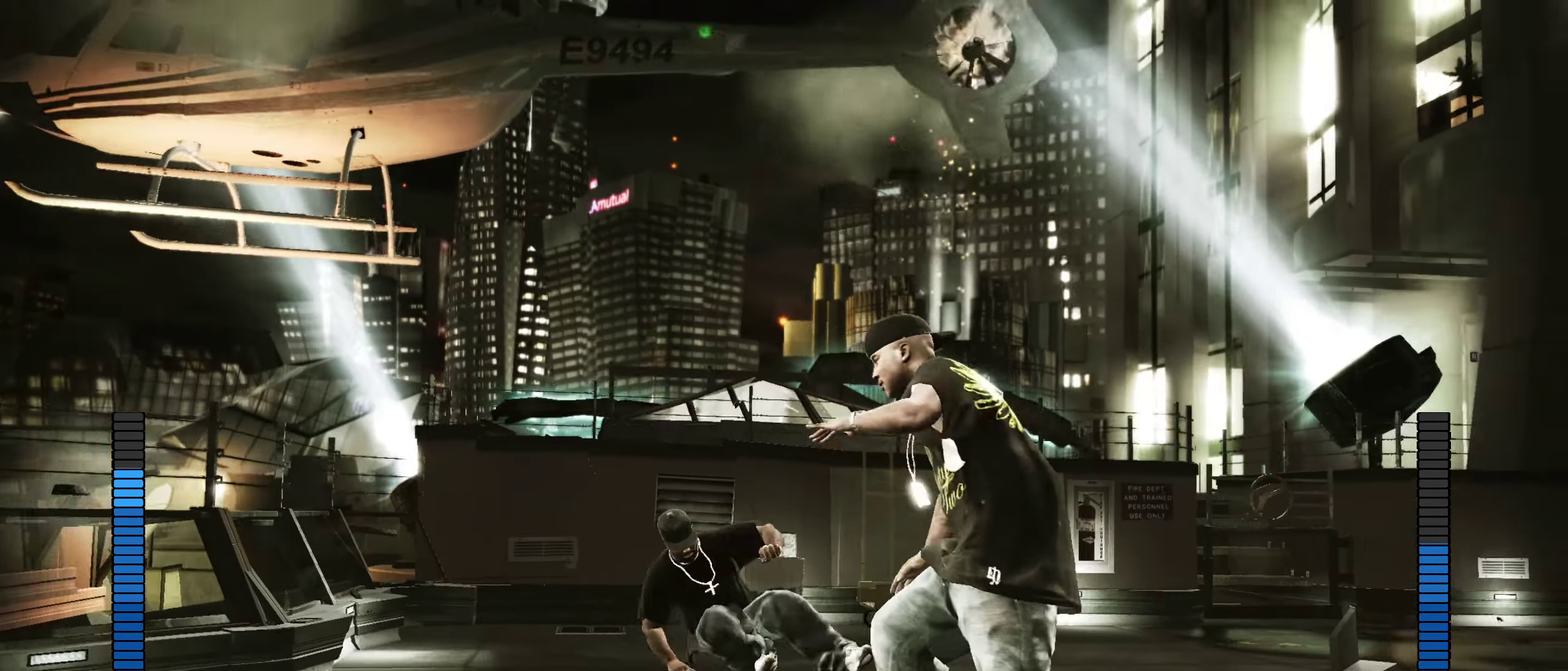
{"dt_ms": 350, "buttons": [], "left_stick": "center", "right_stick": "center", "events": [[50, "R1", "down"], [133, "R1", "up"]]}
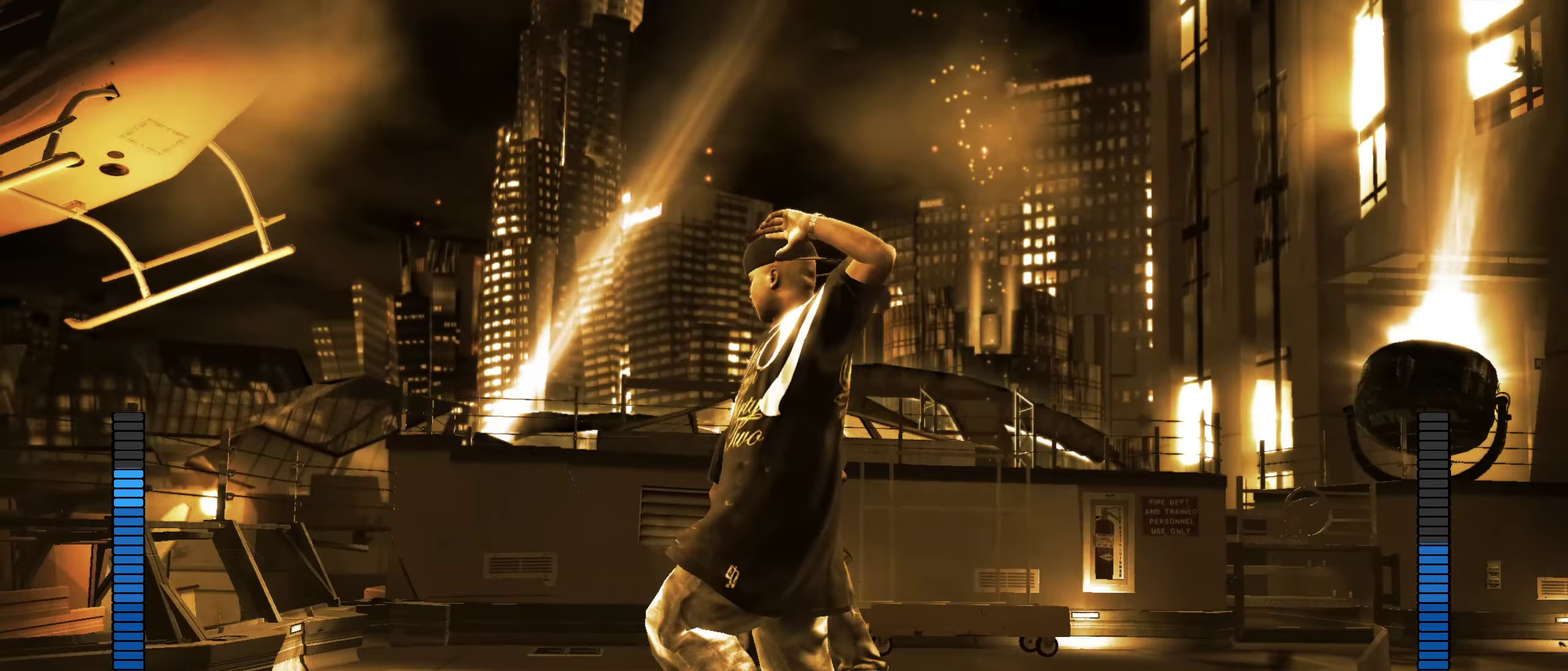
{"dt_ms": 900, "buttons": ["X"], "left_stick": "center", "right_stick": "center", "events": [[17, "B", "down"], [67, "B", "up"], [133, "B", "down"], [183, "B", "up"], [250, "B", "down"], [300, "B", "up"], [567, "right_stick", "up"], [650, "right_stick", "center"], [767, "X", "down"], [817, "X", "up"], [900, "X", "down"]]}
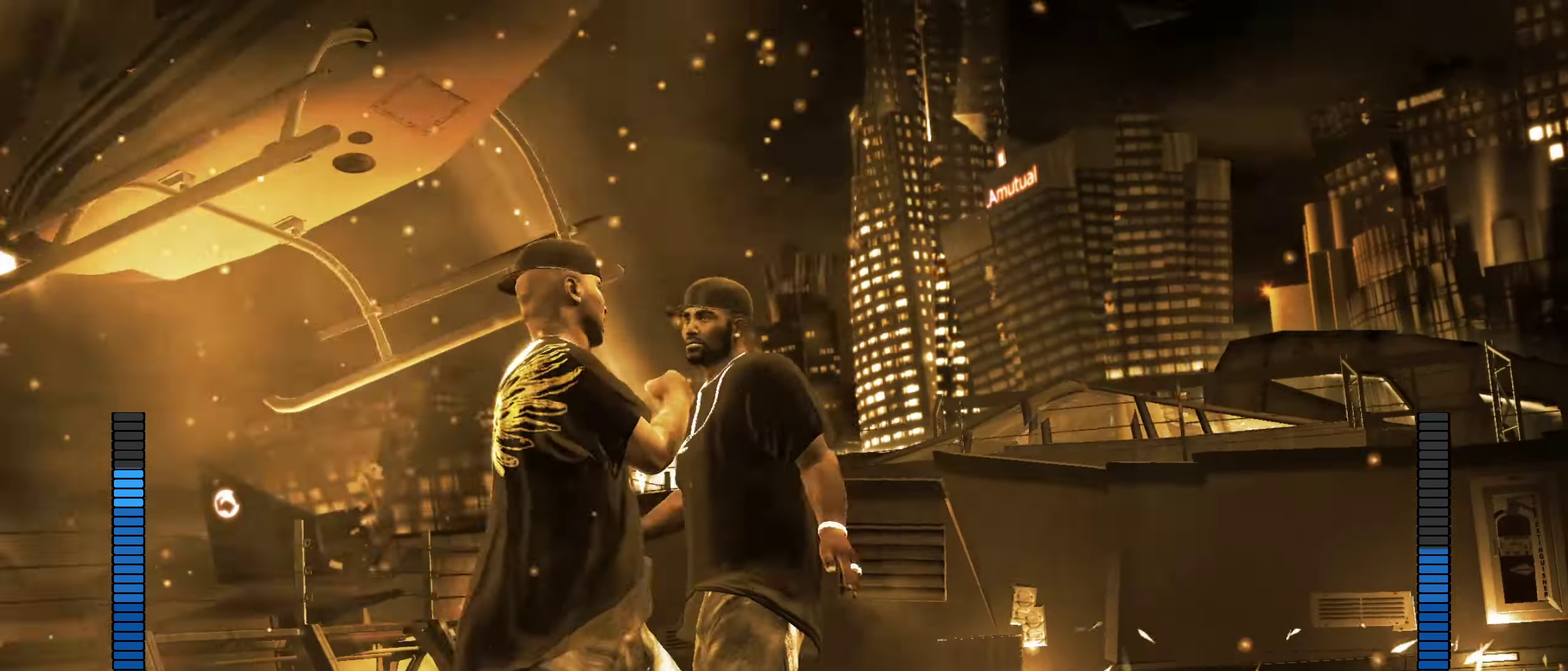
{"dt_ms": 250, "buttons": [], "left_stick": "center", "right_stick": "center", "events": [[67, "X", "up"]]}
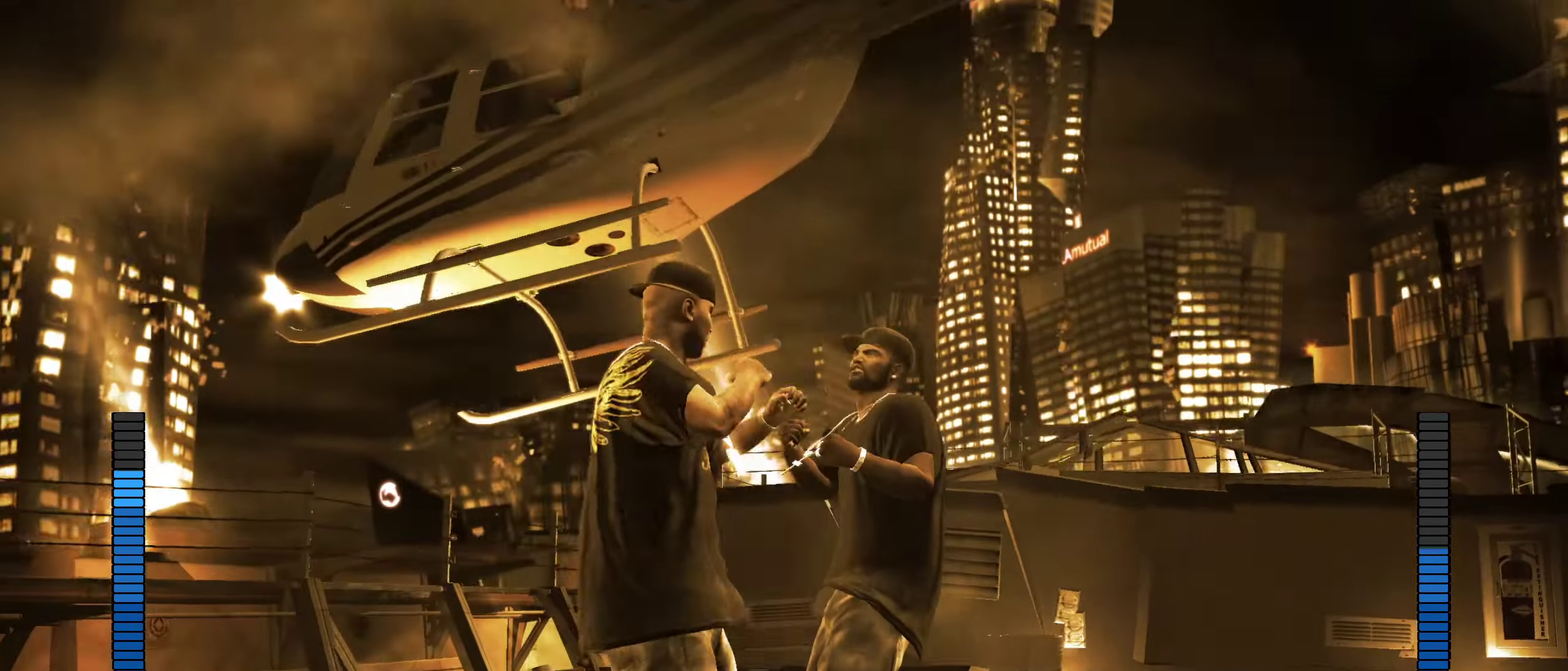
{"dt_ms": 650, "buttons": [], "left_stick": "center", "right_stick": "center", "events": [[150, "R2", "down"], [183, "right_stick", "down"], [267, "right_stick", "down-left"], [500, "right_stick", "up"], [617, "R2", "up"], [633, "right_stick", "center"]]}
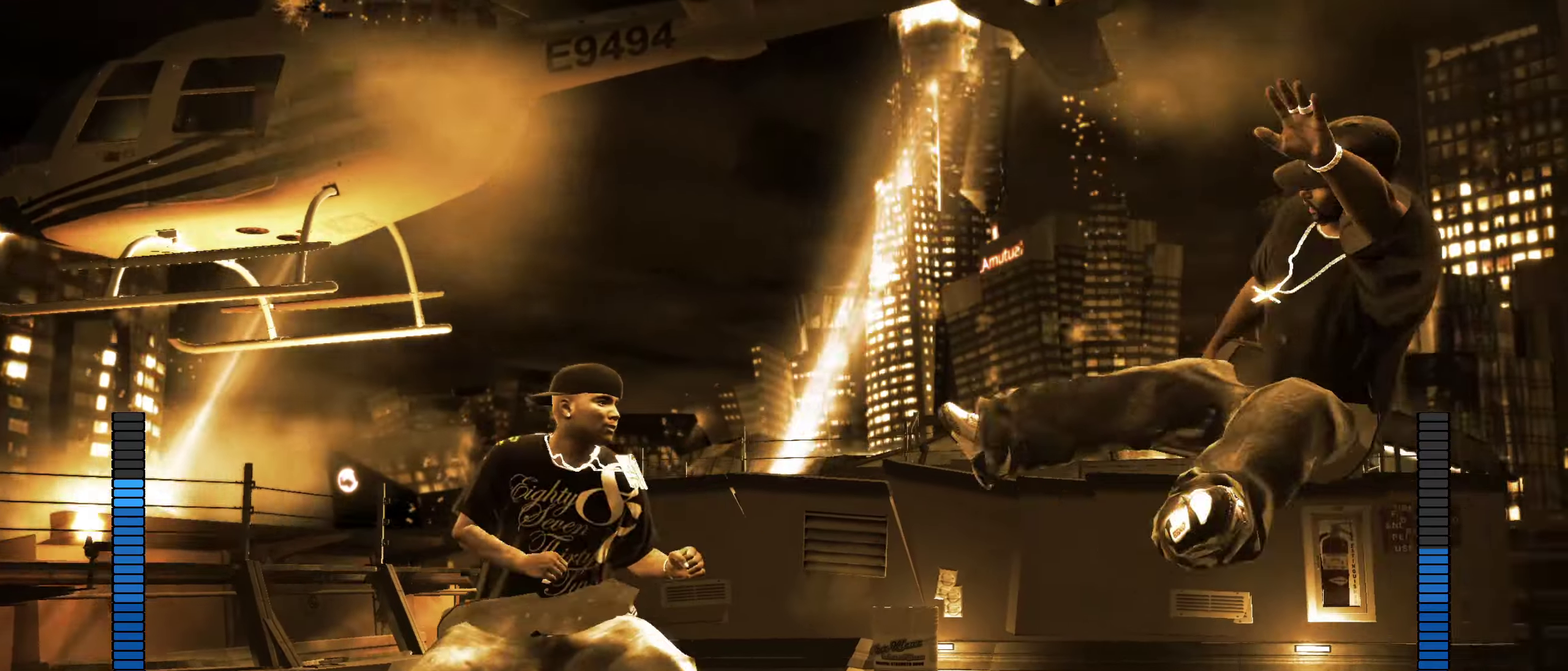
{"dt_ms": 350, "buttons": [], "left_stick": "center", "right_stick": "up-right", "events": [[200, "left_stick", "left"], [300, "right_stick", "up"], [317, "left_stick", "center"], [350, "right_stick", "up-right"]]}